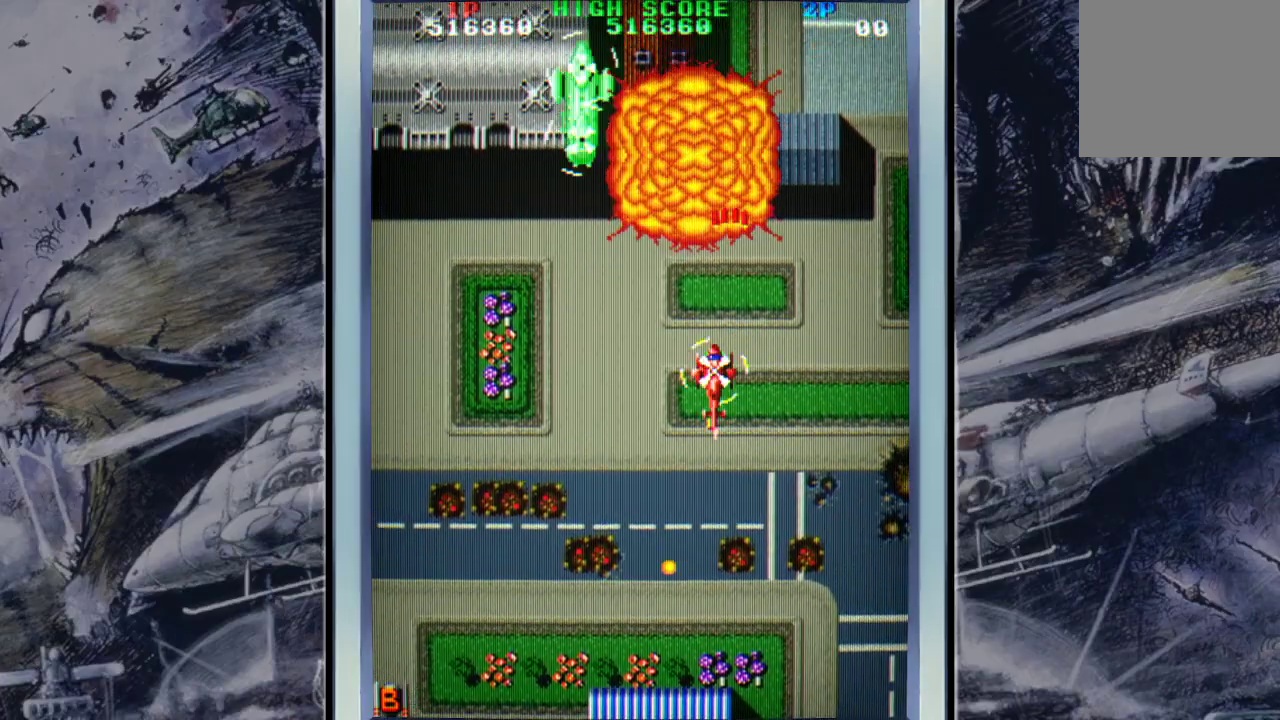
Gameplay with a controller (Xbox layout); each line is a JSON object with the inputs held at the frame after it. "events" lists button and stick changes between this image and that frame as [ms after this image, input, new state], when the widget could be followed in between. Not read: right_stick.
{"buttons": ["A"], "left_stick": "up-left", "events": [[100, "A", "down"], [133, "left_stick", "left"], [200, "A", "up"], [300, "A", "down"], [367, "left_stick", "up-left"], [400, "A", "up"], [500, "A", "down"]]}
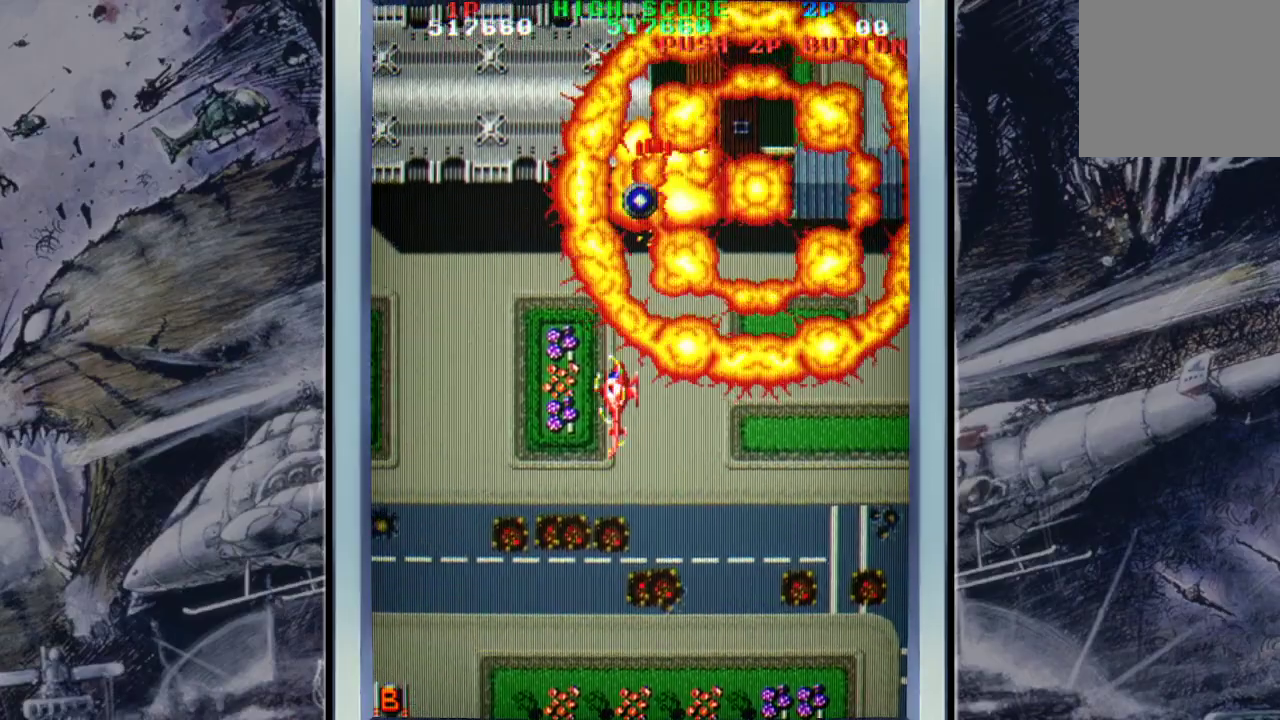
{"buttons": [], "left_stick": "right", "events": [[100, "A", "up"], [200, "A", "down"], [200, "left_stick", "left"], [300, "A", "up"], [300, "left_stick", "up"], [367, "A", "down"], [367, "left_stick", "up-right"], [500, "A", "up"], [500, "left_stick", "right"]]}
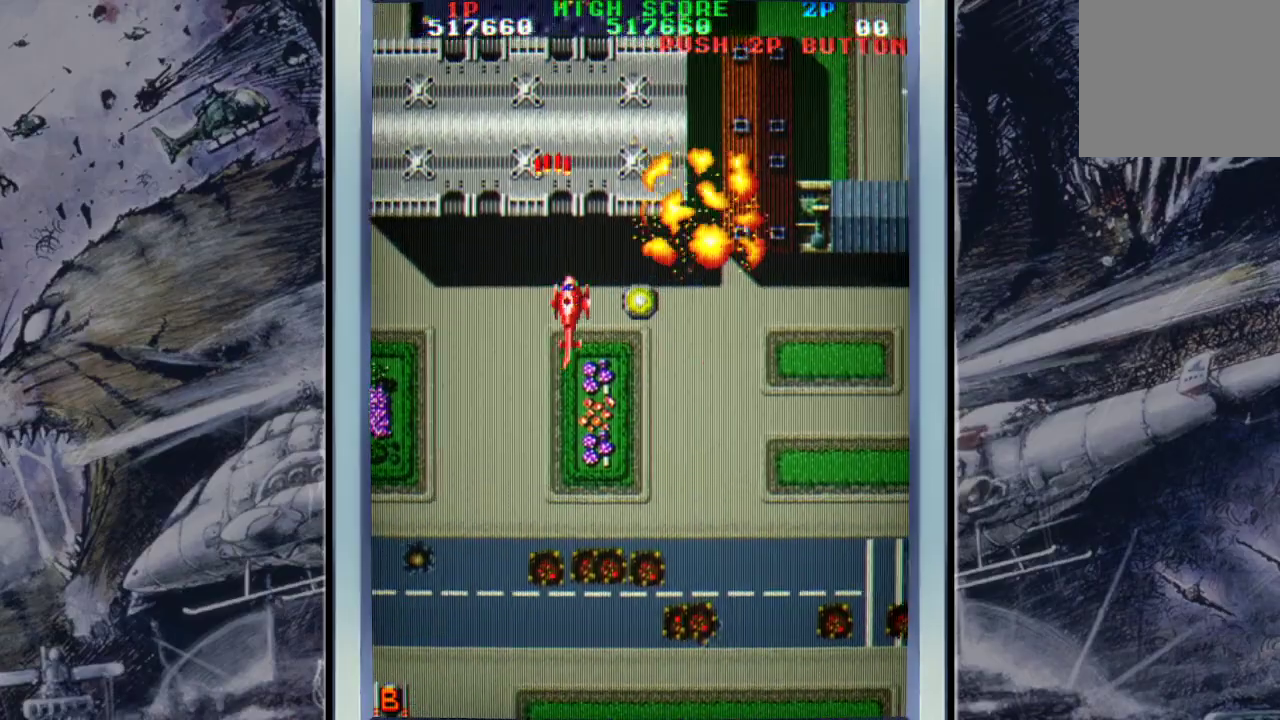
{"buttons": ["A"], "left_stick": "down-right", "events": [[67, "A", "down"], [100, "left_stick", "down-right"], [167, "A", "up"], [333, "A", "down"], [367, "A", "up"], [467, "A", "down"]]}
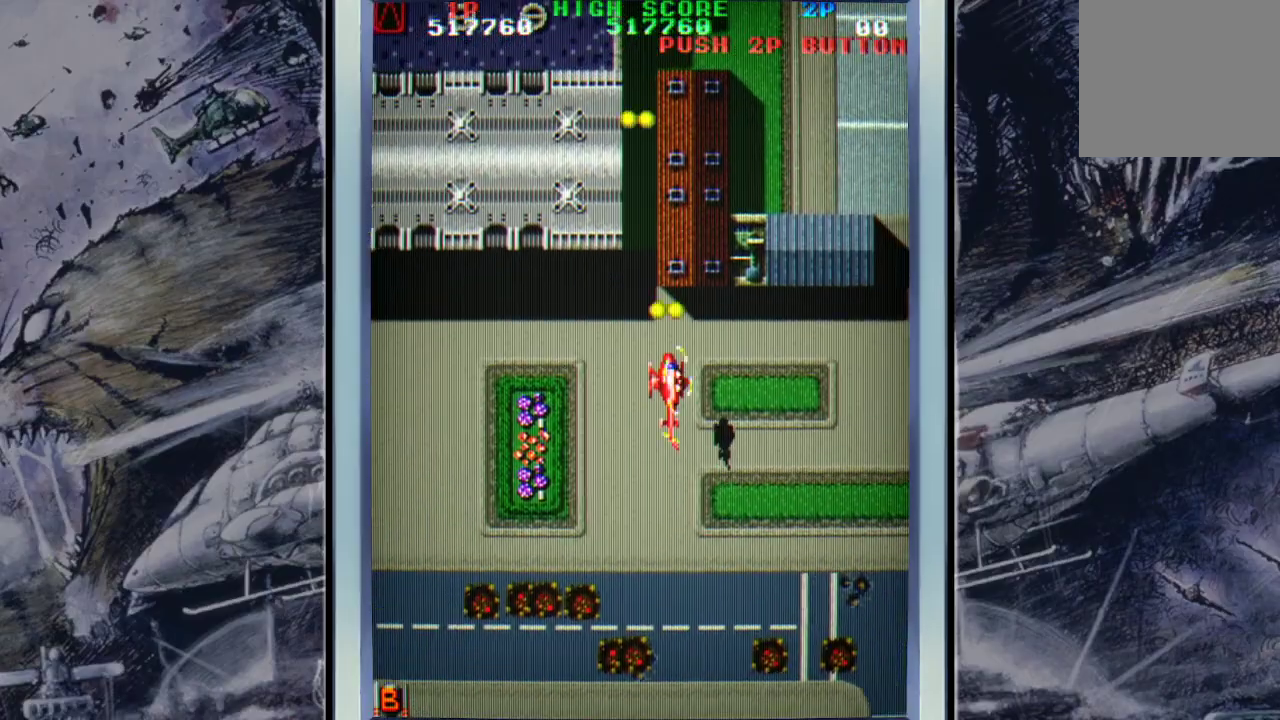
{"buttons": [], "left_stick": "up-right", "events": [[67, "A", "up"], [167, "A", "down"], [267, "A", "up"], [267, "left_stick", "up-right"], [333, "A", "down"], [467, "A", "up"]]}
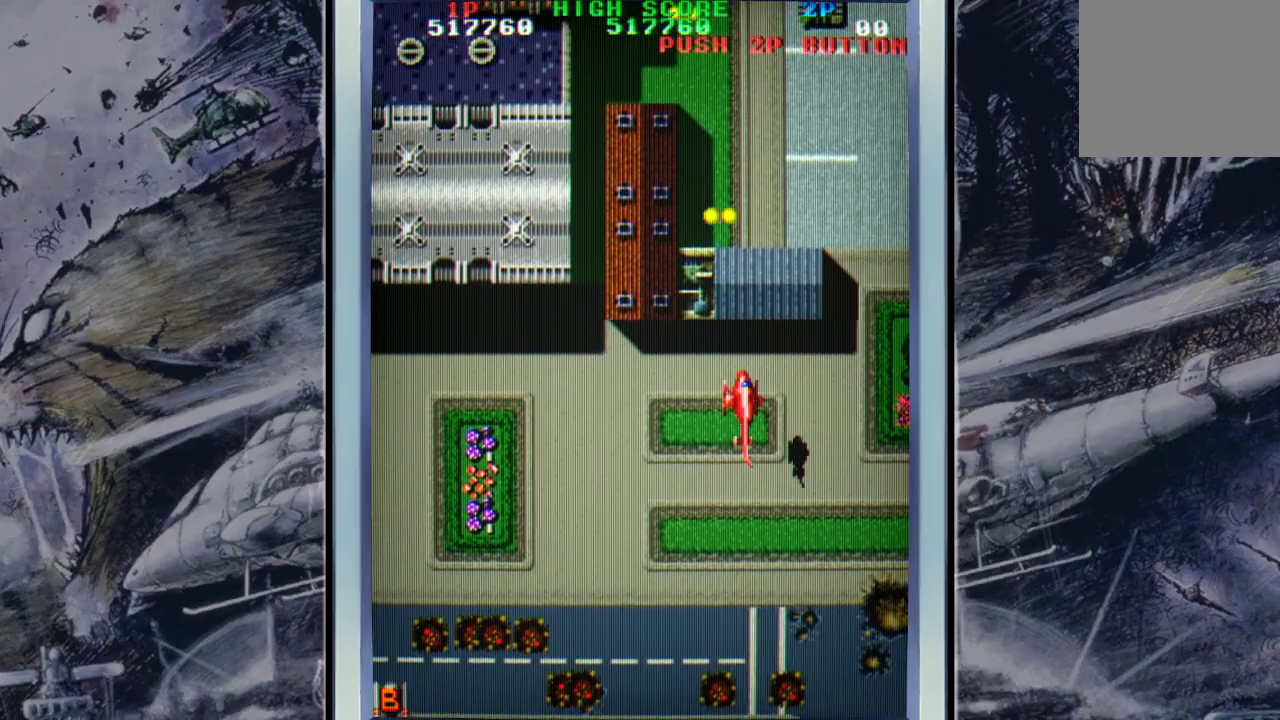
{"buttons": ["A"], "left_stick": "right", "events": [[33, "A", "down"], [33, "left_stick", "center"], [167, "A", "up"], [200, "left_stick", "left"], [267, "A", "down"], [333, "A", "up"], [333, "left_stick", "down-right"], [433, "A", "down"], [467, "left_stick", "right"]]}
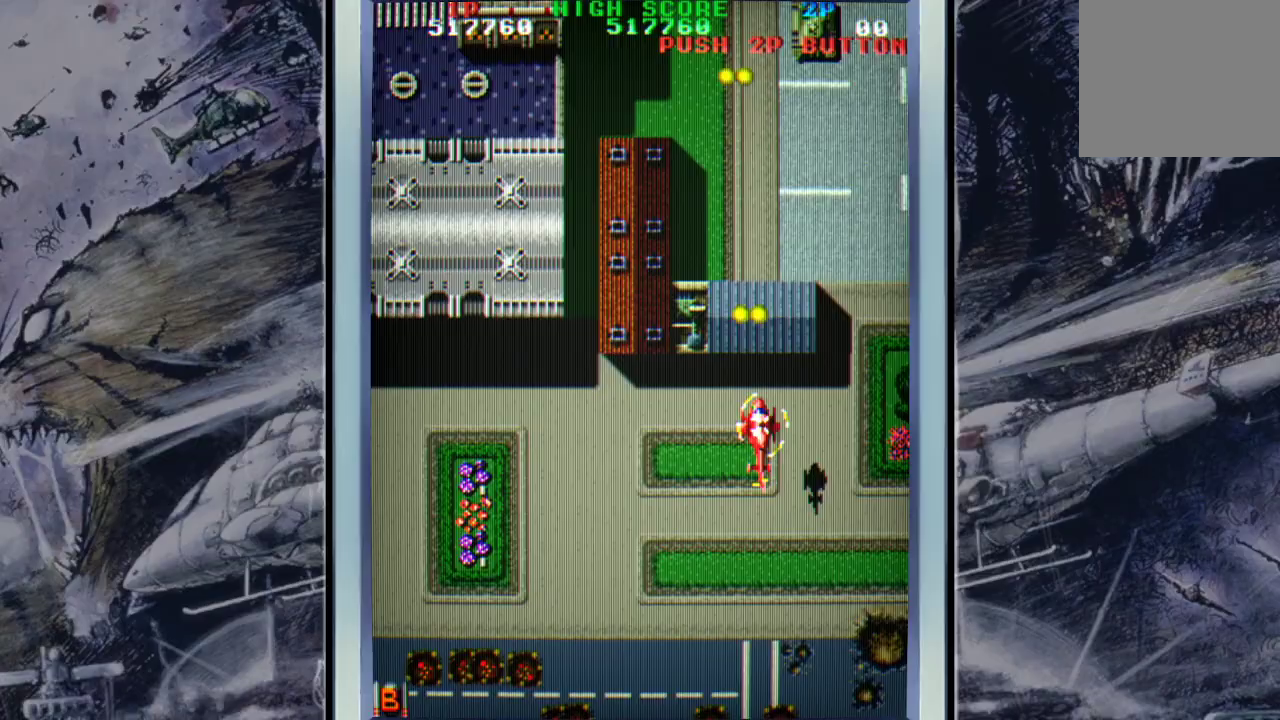
{"buttons": ["A"], "left_stick": "left", "events": [[33, "A", "up"], [33, "left_stick", "up-right"], [167, "A", "down"], [233, "A", "up"], [333, "A", "down"], [400, "left_stick", "up-left"], [467, "A", "up"], [467, "left_stick", "left"], [500, "A", "down"]]}
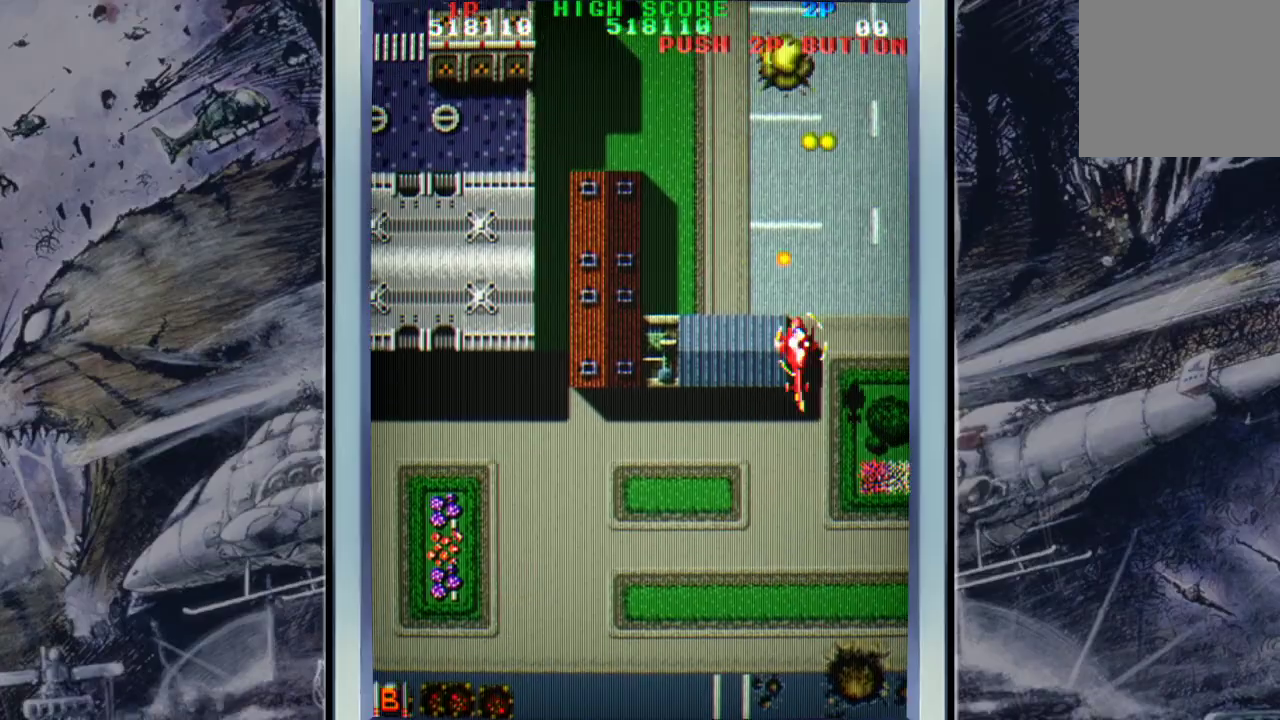
{"buttons": [], "left_stick": "down-left", "events": [[67, "left_stick", "down-left"], [100, "A", "up"], [167, "A", "down"], [267, "A", "up"], [333, "A", "down"], [433, "A", "up"]]}
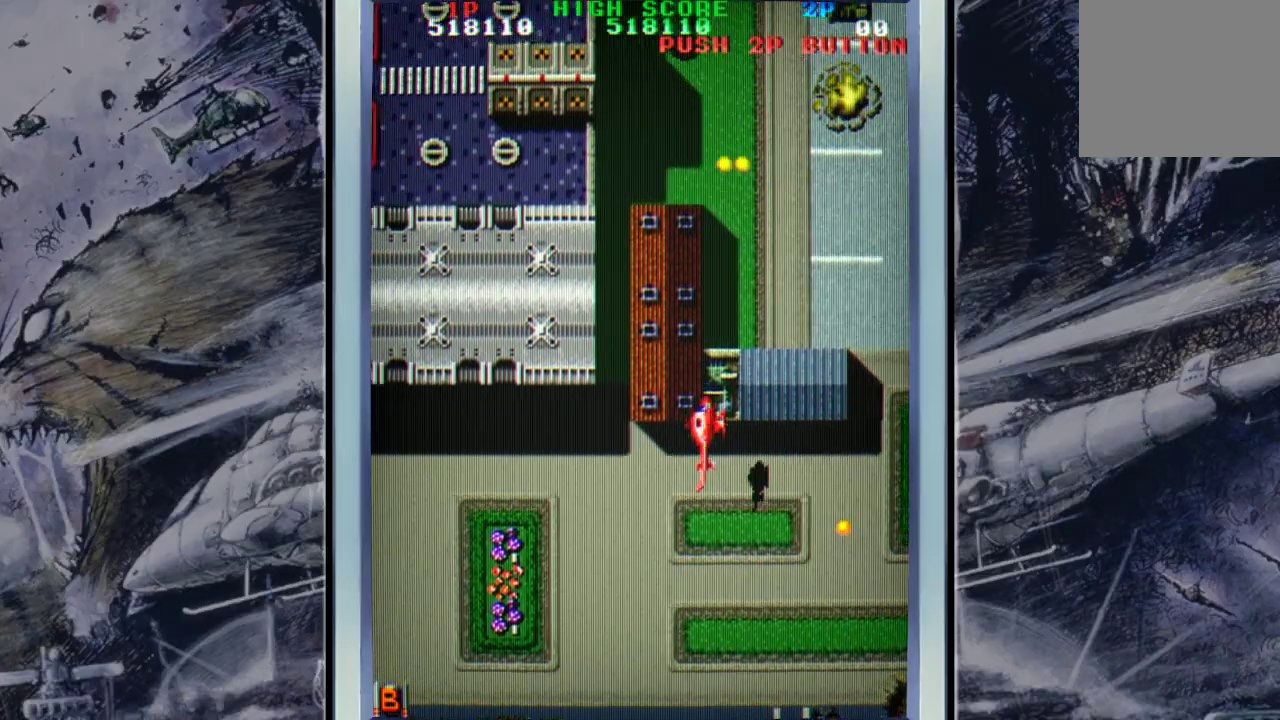
{"buttons": ["A"], "left_stick": "left", "events": [[67, "A", "down"], [100, "left_stick", "left"], [133, "A", "up"], [233, "A", "down"], [333, "A", "up"], [433, "A", "down"]]}
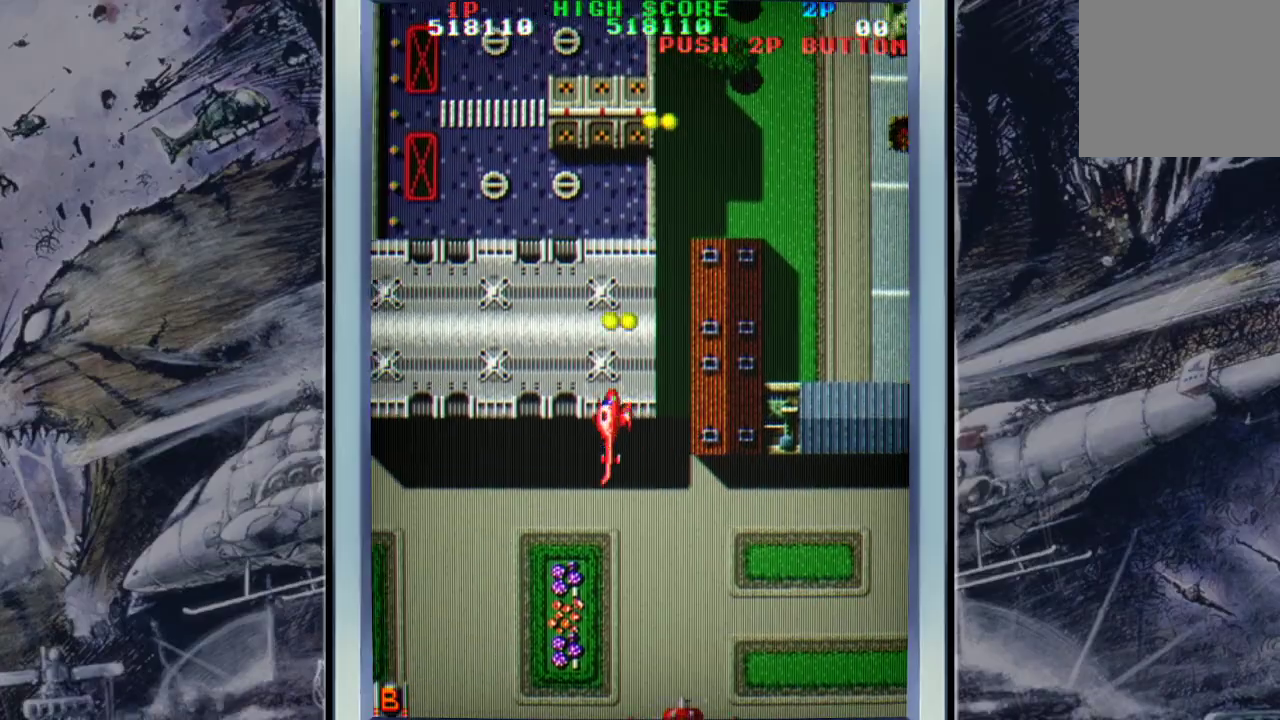
{"buttons": ["A"], "left_stick": "left", "events": [[33, "A", "up"], [100, "A", "down"], [233, "A", "up"], [333, "A", "down"], [433, "A", "up"], [500, "A", "down"]]}
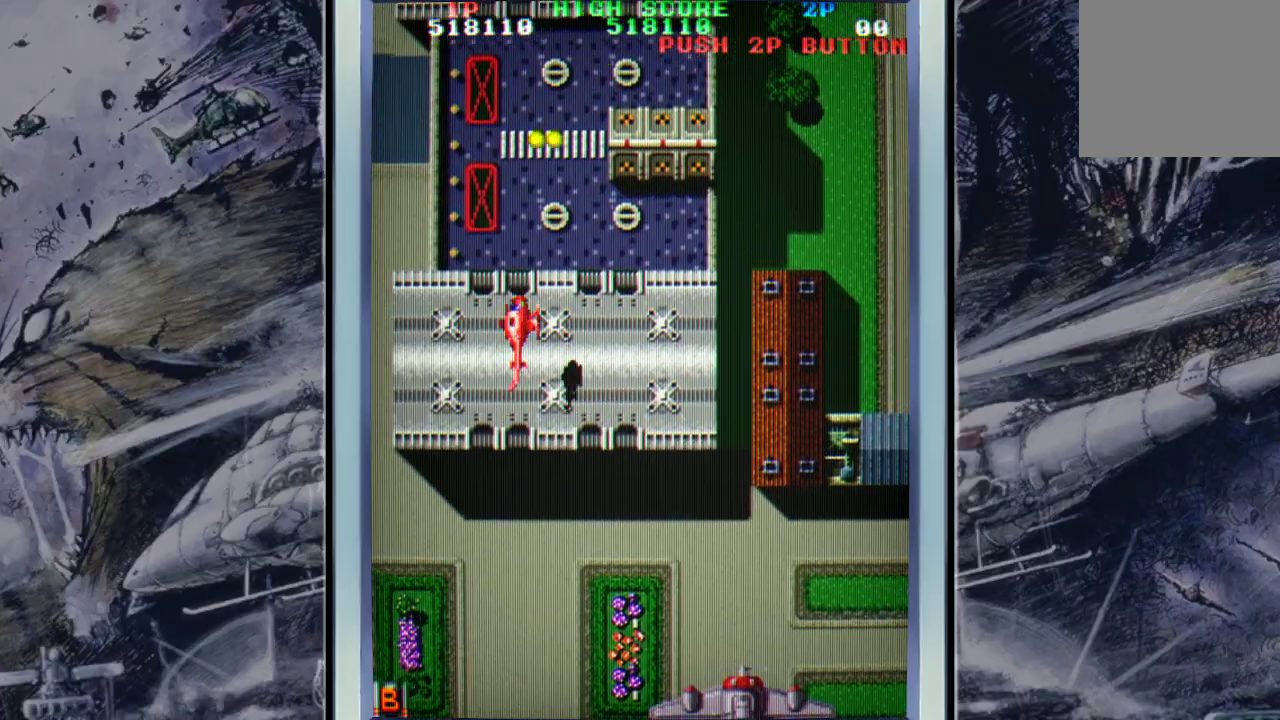
{"buttons": ["A"], "left_stick": "down-right", "events": [[33, "left_stick", "down-left"], [133, "A", "up"], [133, "left_stick", "down"], [200, "A", "down"], [300, "left_stick", "down-right"], [333, "A", "up"], [433, "A", "down"]]}
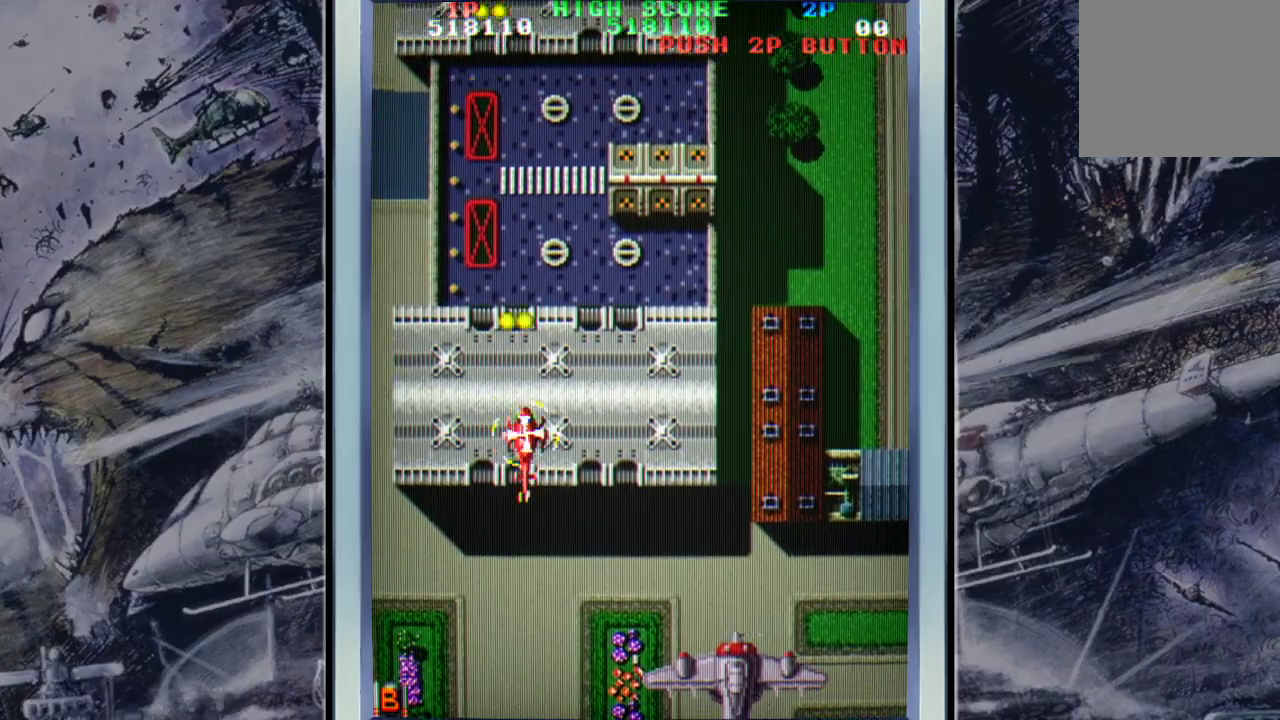
{"buttons": [], "left_stick": "up-right", "events": [[33, "A", "up"], [67, "left_stick", "right"], [133, "A", "down"], [200, "left_stick", "up-right"], [267, "A", "up"], [333, "A", "down"], [433, "A", "up"]]}
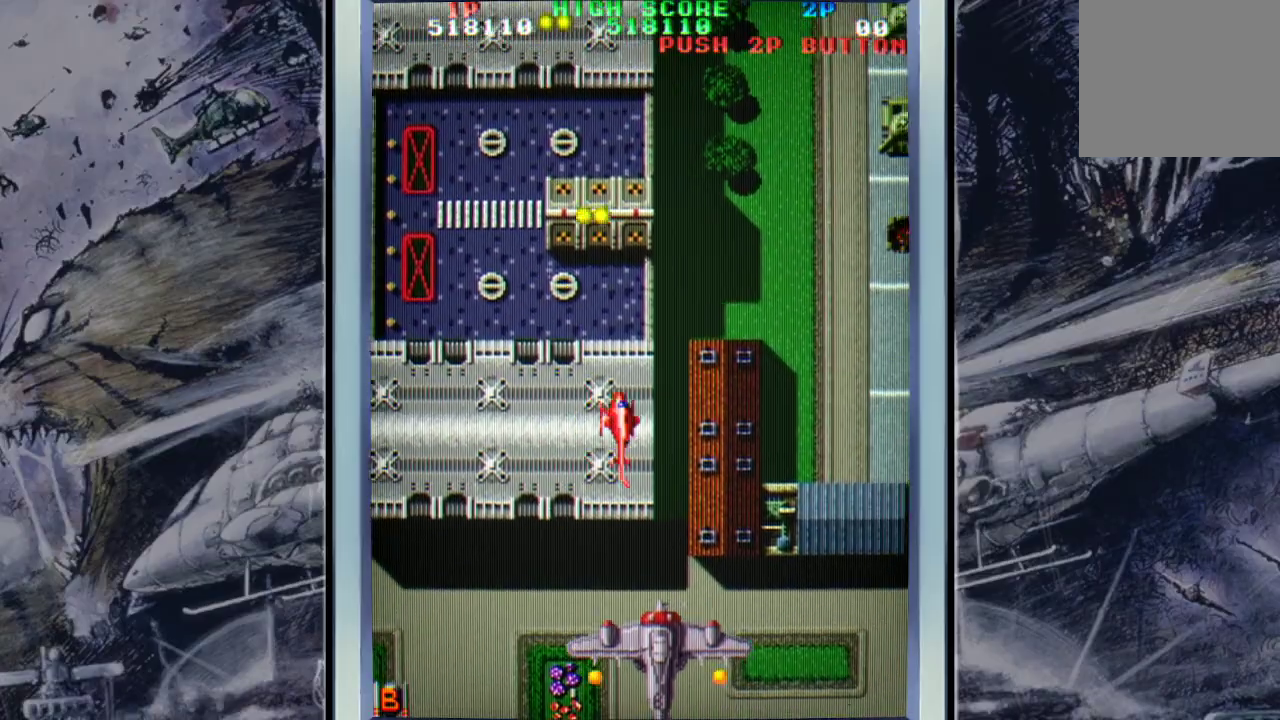
{"buttons": [], "left_stick": "right", "events": [[33, "A", "down"], [67, "left_stick", "right"], [133, "A", "up"], [200, "A", "down"], [367, "A", "up"], [400, "A", "down"], [500, "A", "up"]]}
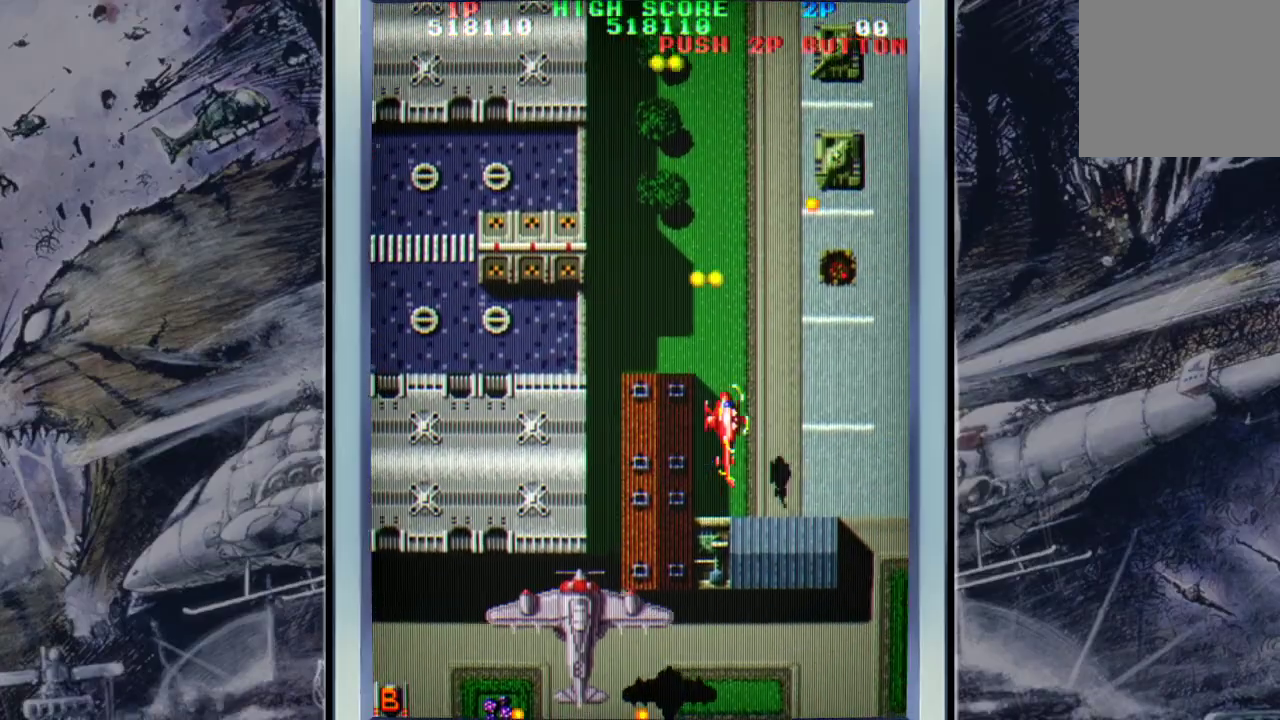
{"buttons": ["A"], "left_stick": "down-right", "events": [[100, "A", "down"], [200, "A", "up"], [267, "A", "down"], [333, "A", "up"], [367, "left_stick", "down-right"], [400, "A", "down"]]}
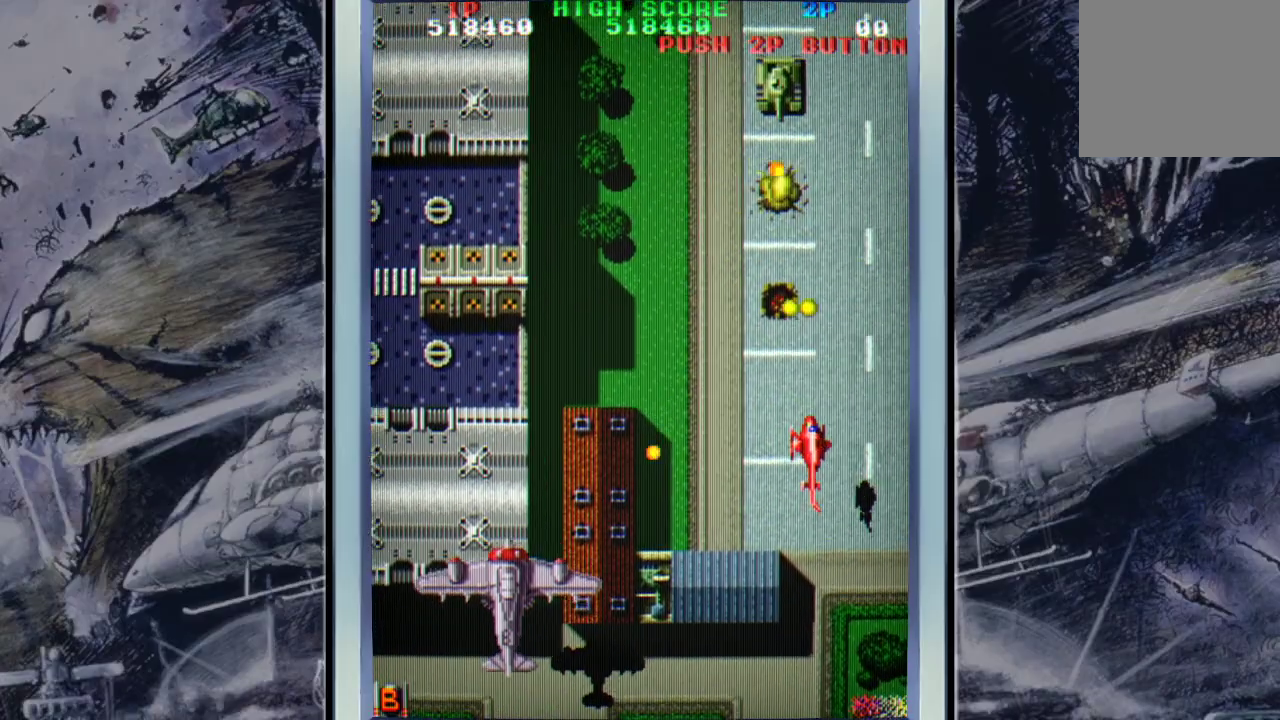
{"buttons": ["A"], "left_stick": "up-right", "events": [[33, "A", "up"], [33, "left_stick", "center"], [100, "A", "down"], [200, "A", "up"], [200, "left_stick", "down"], [267, "A", "down"], [400, "A", "up"], [400, "left_stick", "right"], [467, "A", "down"], [467, "left_stick", "up-right"]]}
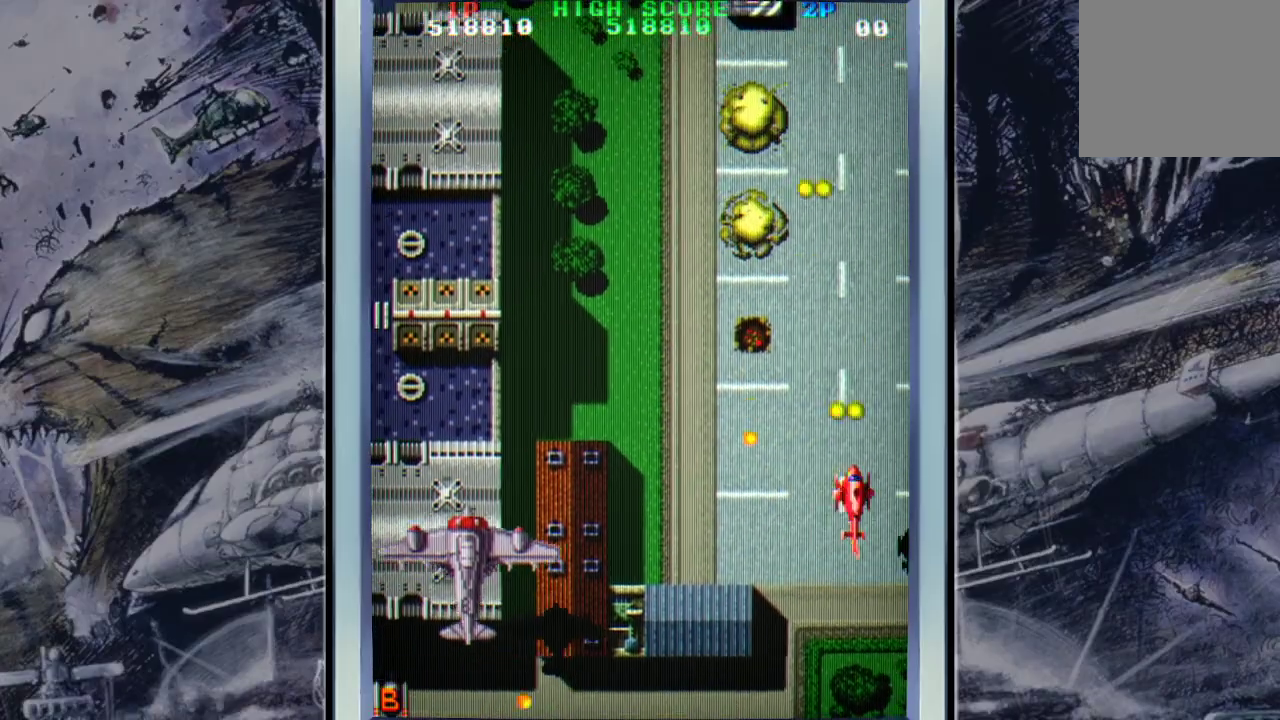
{"buttons": [], "left_stick": "center", "events": [[33, "left_stick", "up"], [67, "A", "up"], [200, "A", "down"], [200, "left_stick", "left"], [267, "A", "up"], [367, "A", "down"], [467, "A", "up"], [467, "left_stick", "center"]]}
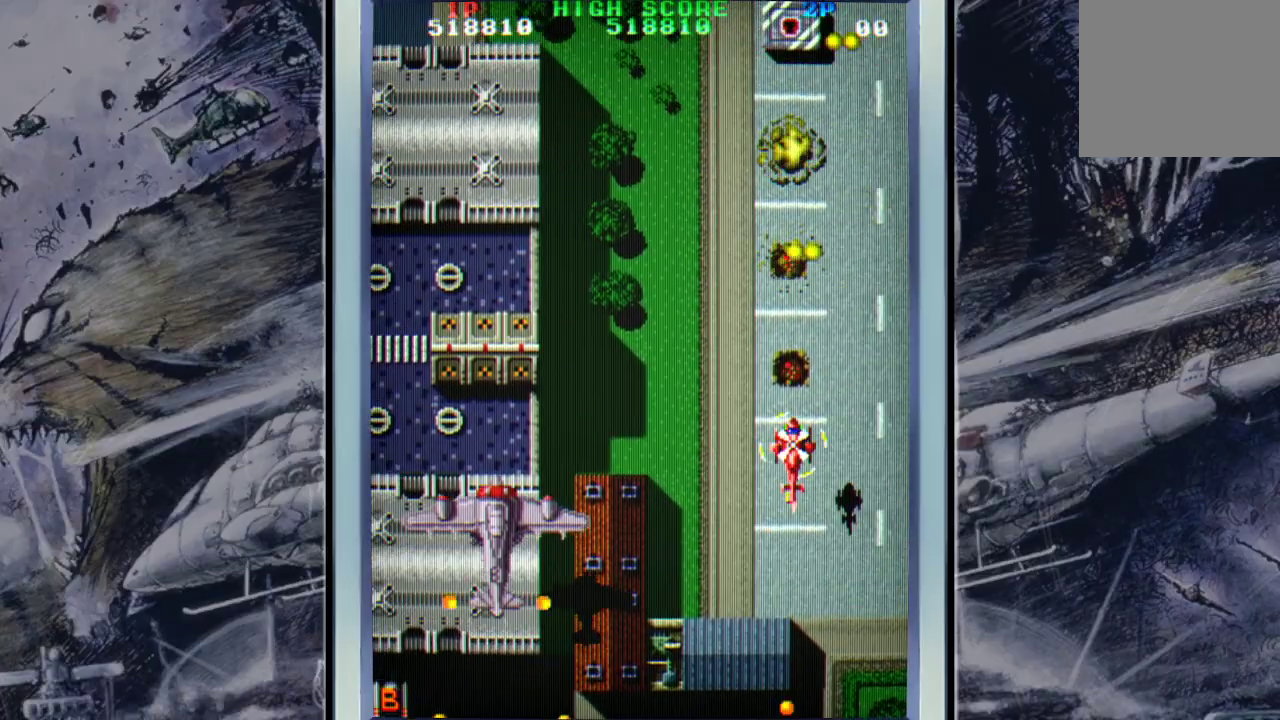
{"buttons": ["A"], "left_stick": "down-right", "events": [[33, "A", "down"], [167, "A", "up"], [233, "A", "down"], [333, "A", "up"], [400, "A", "down"], [433, "left_stick", "down-right"]]}
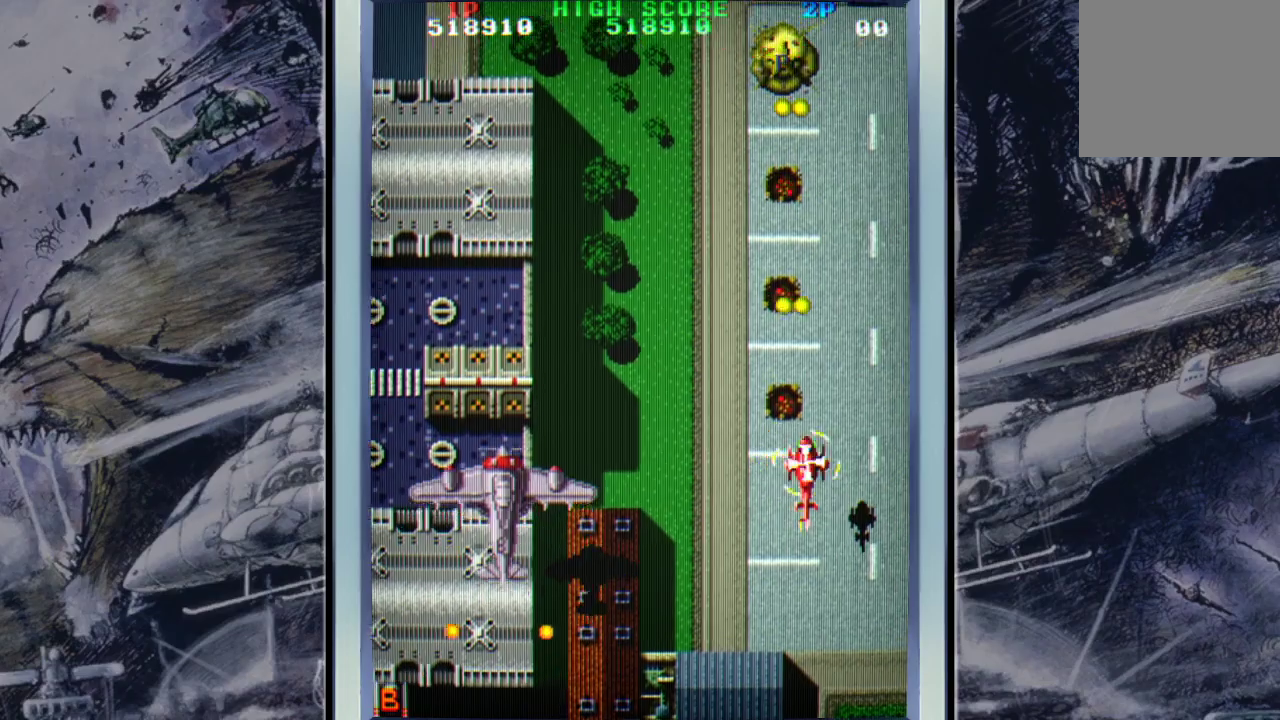
{"buttons": [], "left_stick": "up", "events": [[67, "A", "up"], [67, "left_stick", "up-right"], [133, "A", "down"], [133, "left_stick", "up"], [233, "A", "up"], [333, "A", "down"], [433, "A", "up"]]}
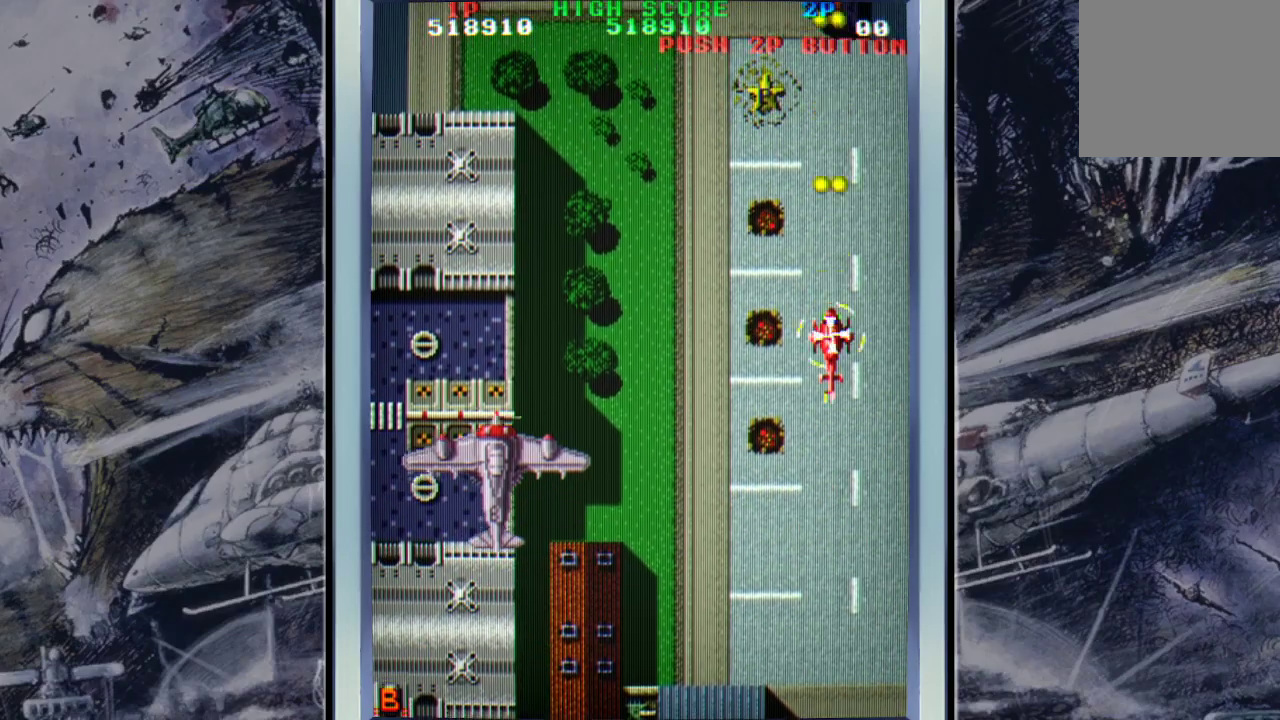
{"buttons": ["A"], "left_stick": "up", "events": [[33, "A", "down"], [133, "A", "up"], [133, "left_stick", "up-left"], [233, "A", "down"], [233, "left_stick", "up"], [367, "A", "up"], [433, "A", "down"]]}
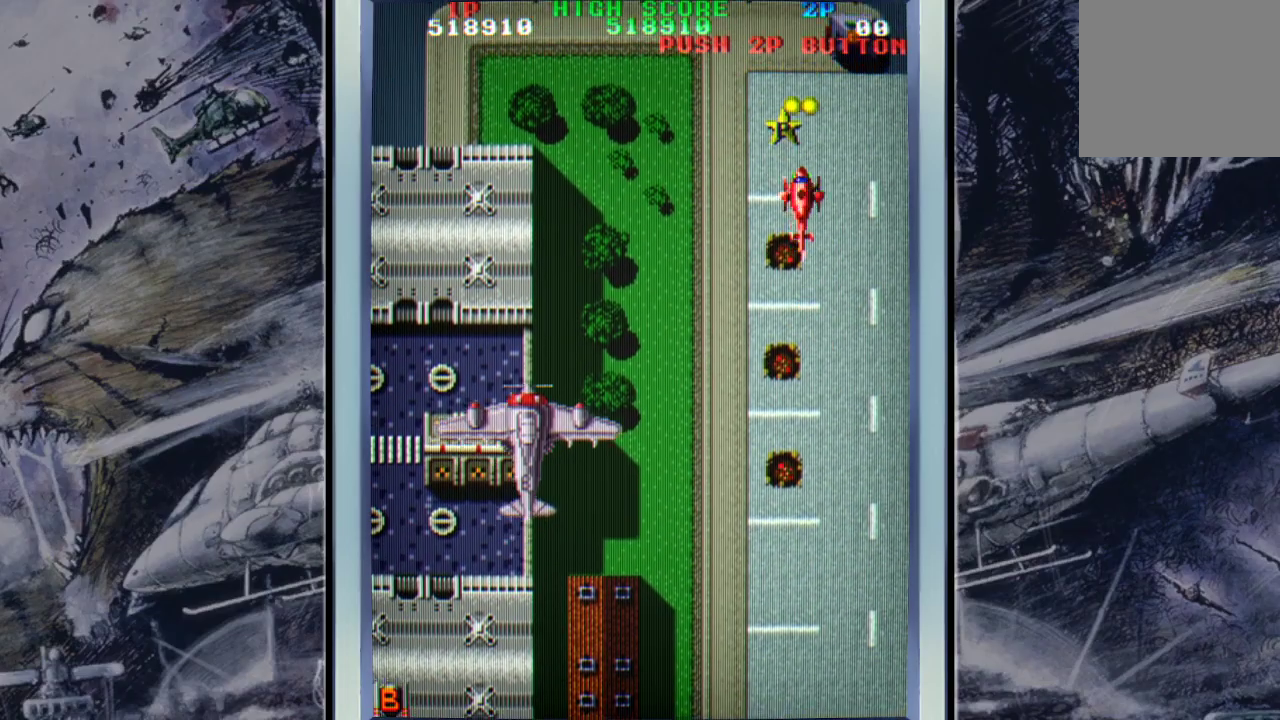
{"buttons": ["A"], "left_stick": "down", "events": [[33, "A", "up"], [133, "A", "down"], [200, "A", "up"], [233, "left_stick", "down-left"], [267, "A", "down"], [300, "left_stick", "down"], [400, "A", "up"], [467, "A", "down"]]}
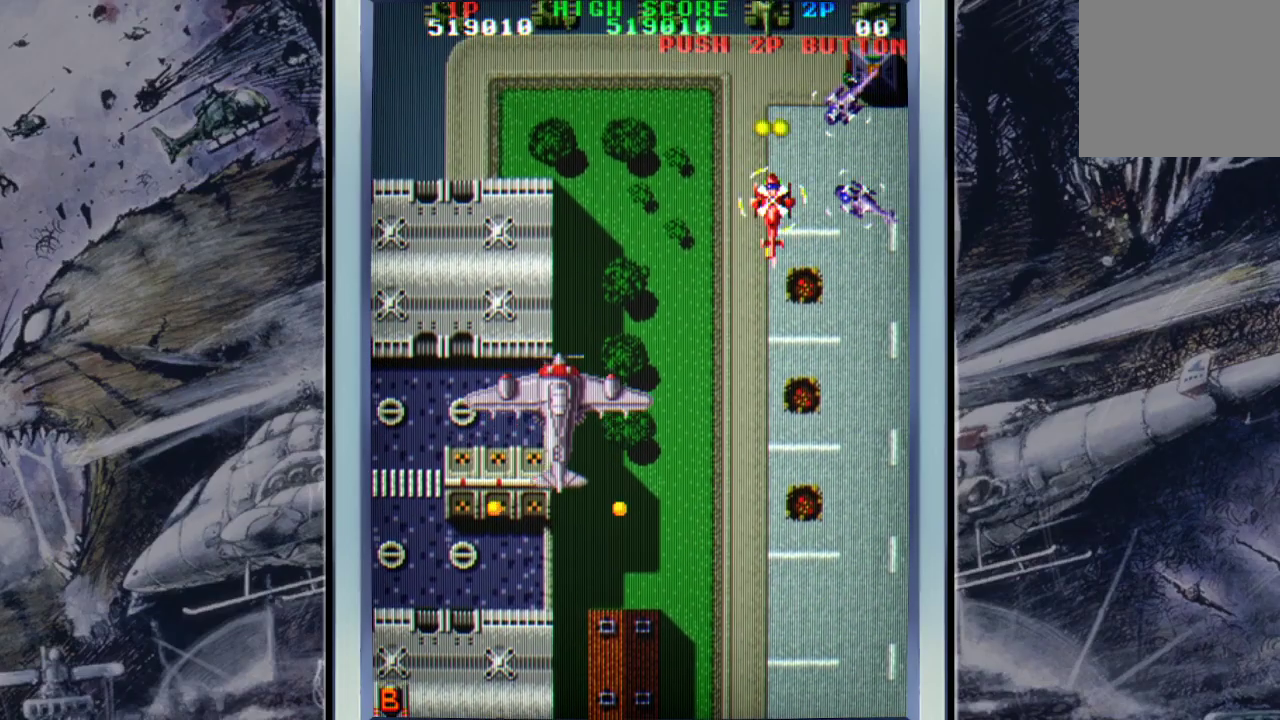
{"buttons": [], "left_stick": "down-left", "events": [[100, "A", "up"], [133, "A", "down"], [200, "left_stick", "down-left"], [233, "A", "up"], [333, "A", "down"], [433, "A", "up"]]}
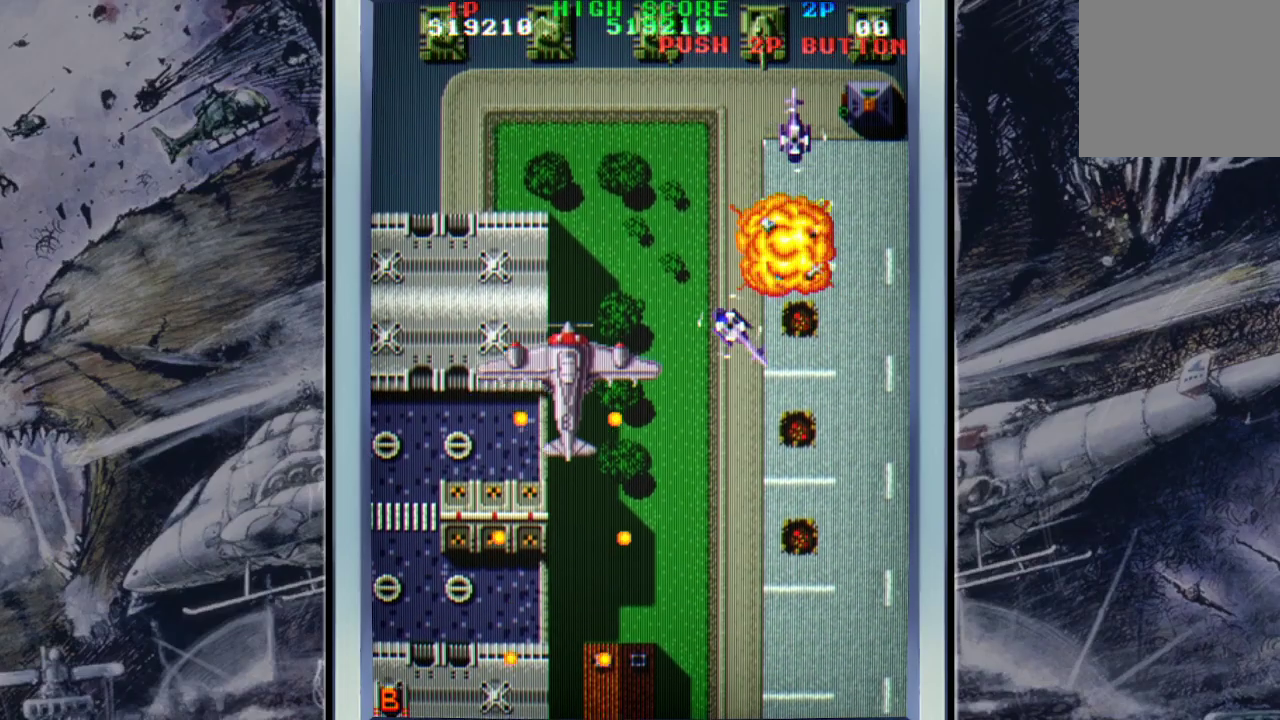
{"buttons": [], "left_stick": "center", "events": [[33, "A", "down"], [133, "A", "up"], [167, "left_stick", "center"], [233, "A", "down"], [333, "A", "up"], [400, "A", "down"], [500, "A", "up"]]}
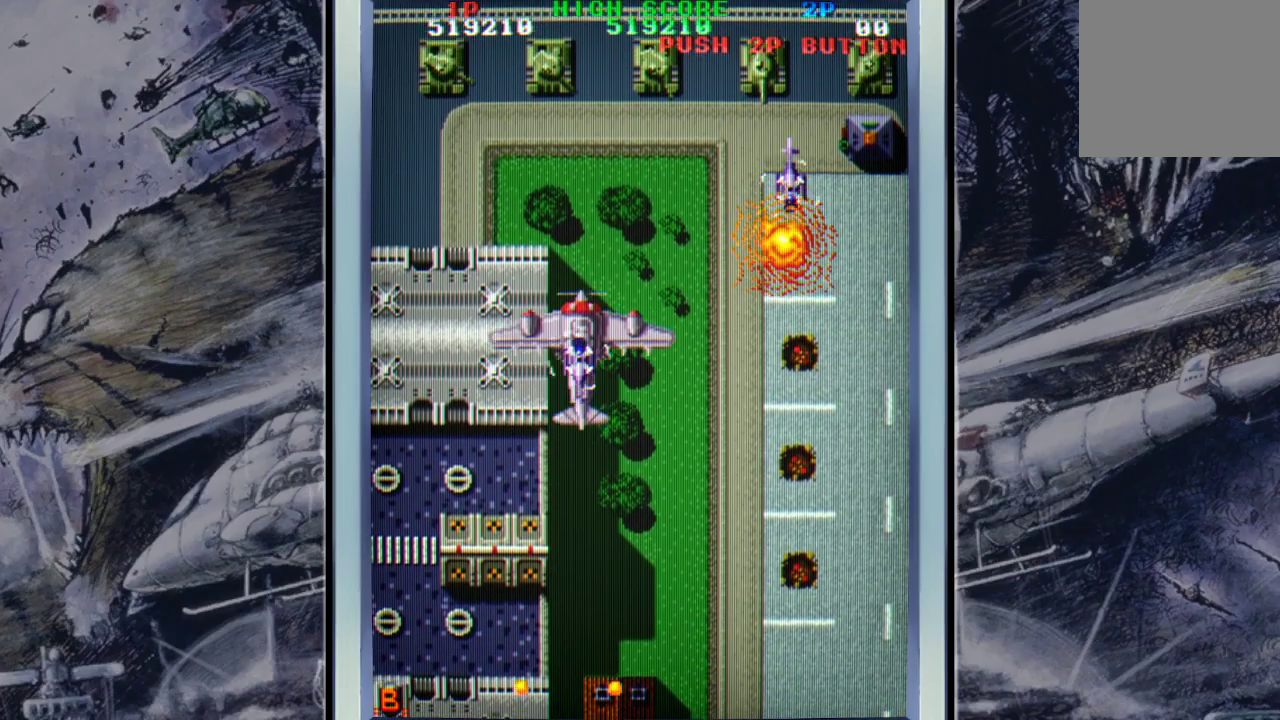
{"buttons": [], "left_stick": "center", "events": [[67, "A", "down"], [200, "A", "up"]]}
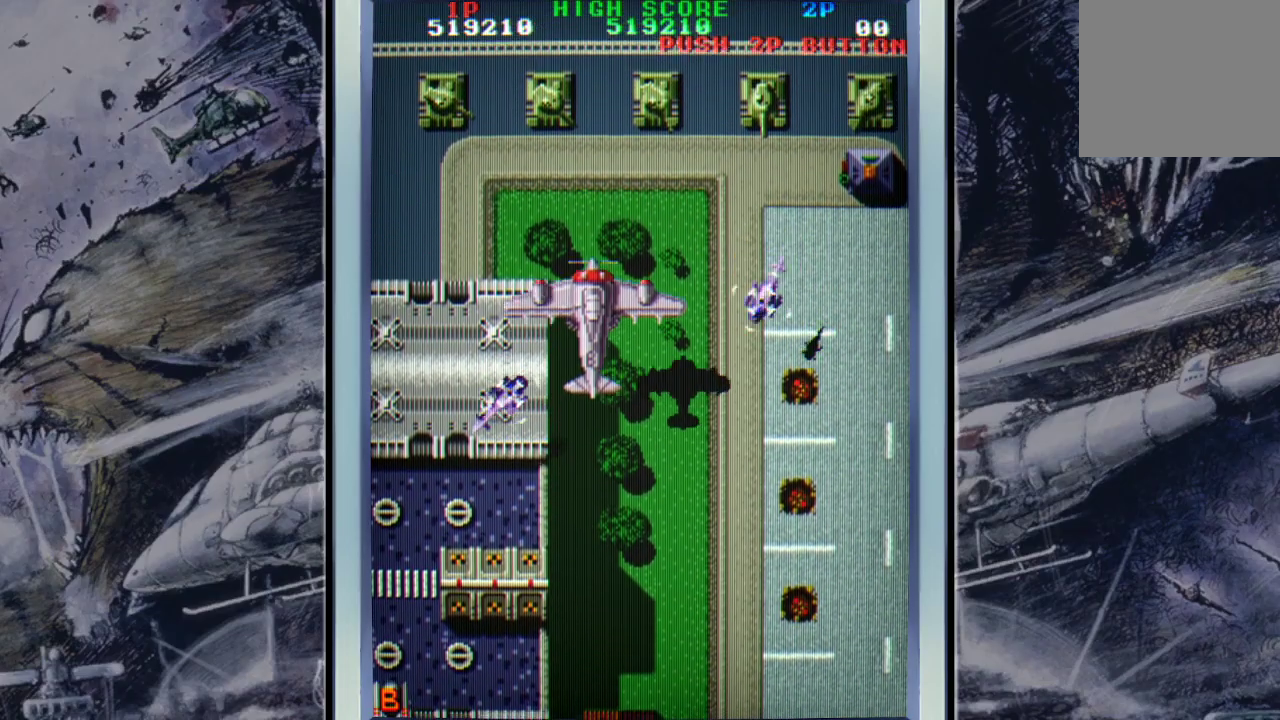
{"buttons": [], "left_stick": "center", "events": []}
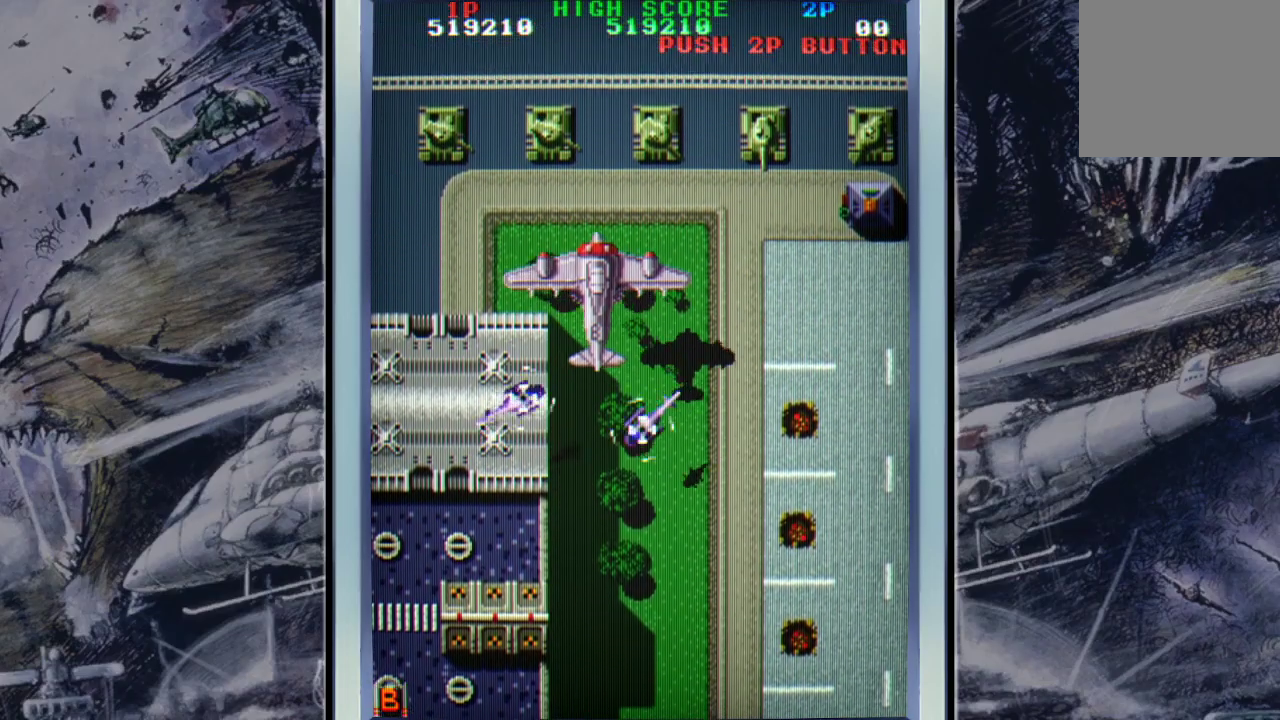
{"buttons": [], "left_stick": "center", "events": []}
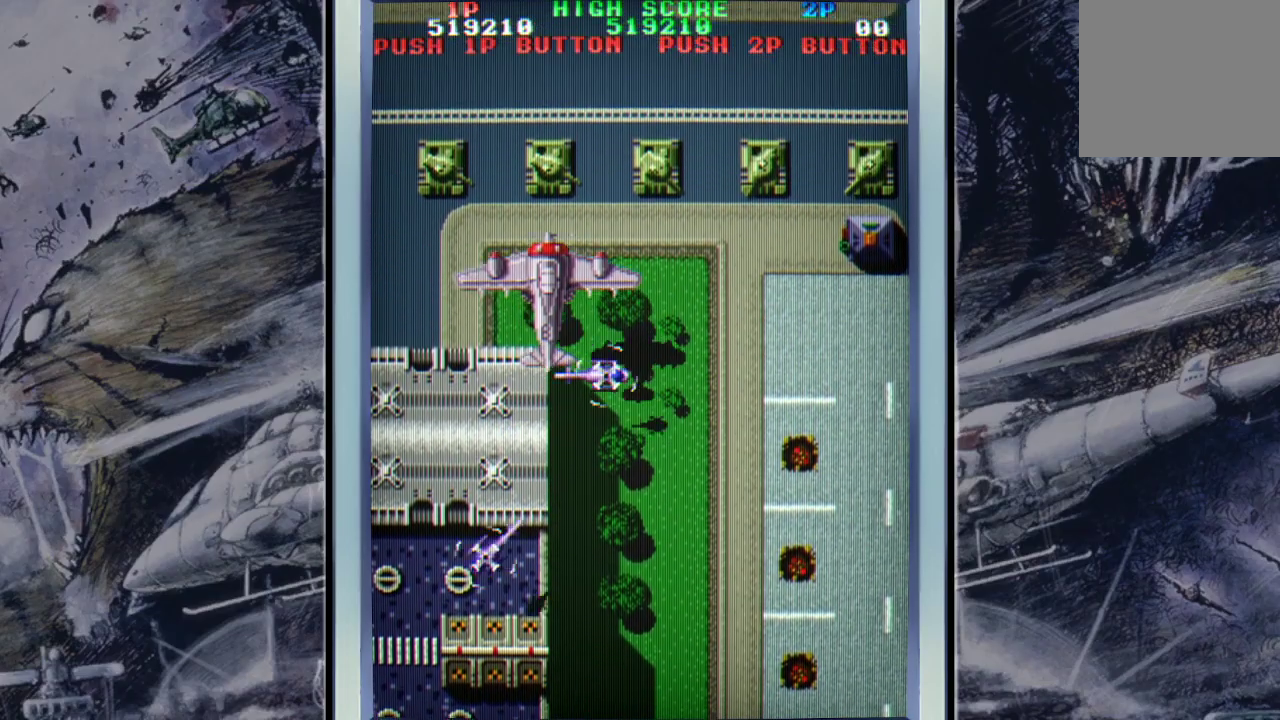
{"buttons": [], "left_stick": "up-right", "events": [[67, "START", "down"], [167, "START", "up"], [333, "left_stick", "up-right"]]}
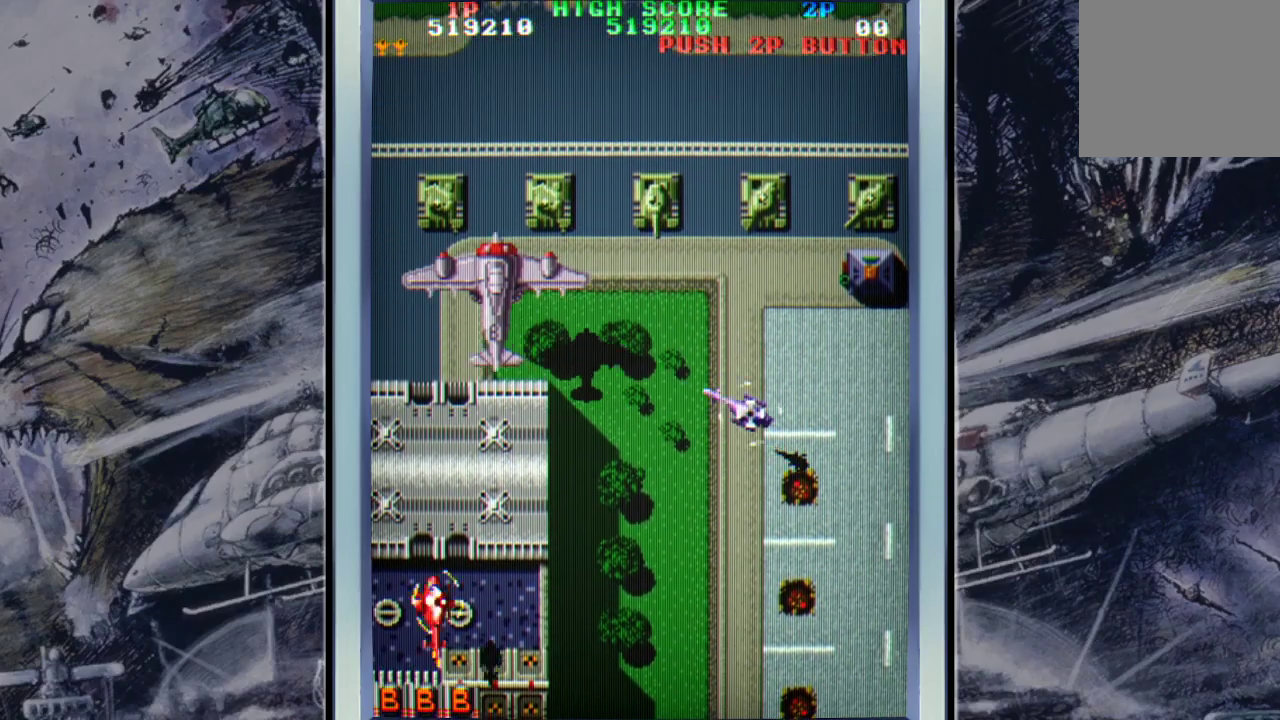
{"buttons": [], "left_stick": "up-right", "events": []}
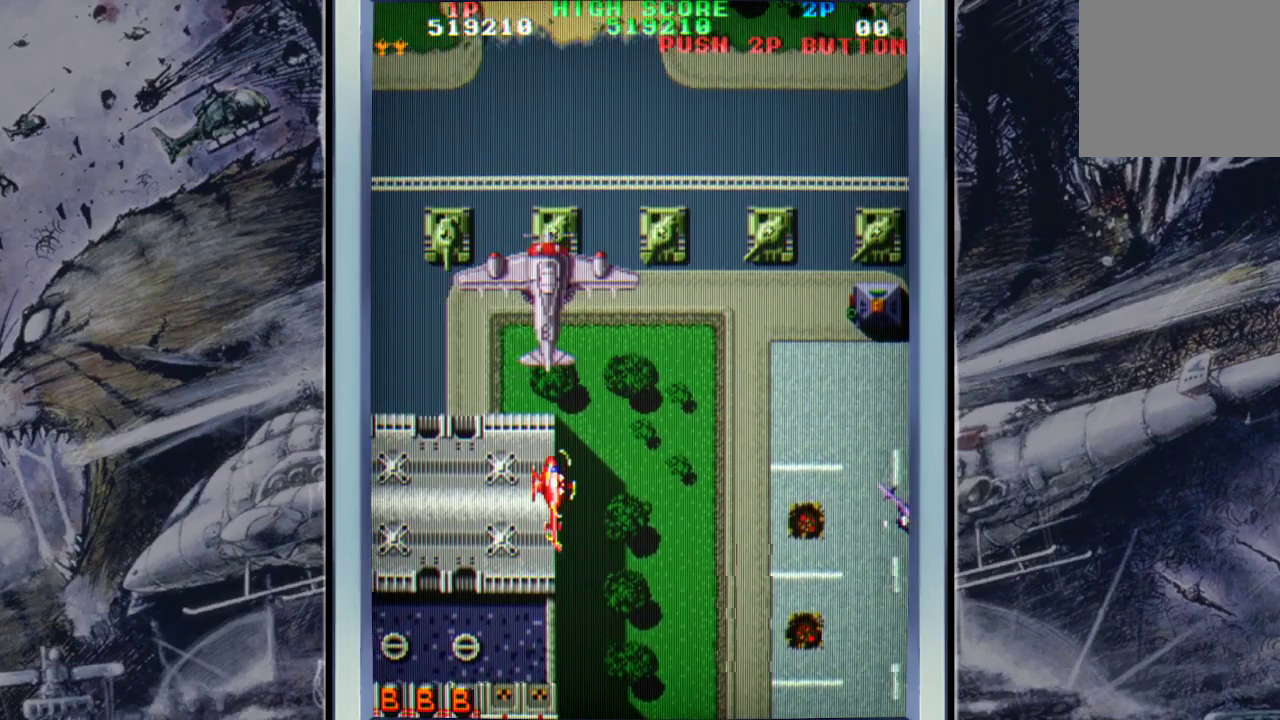
{"buttons": [], "left_stick": "right", "events": [[400, "B", "down"], [467, "B", "up"], [467, "left_stick", "right"]]}
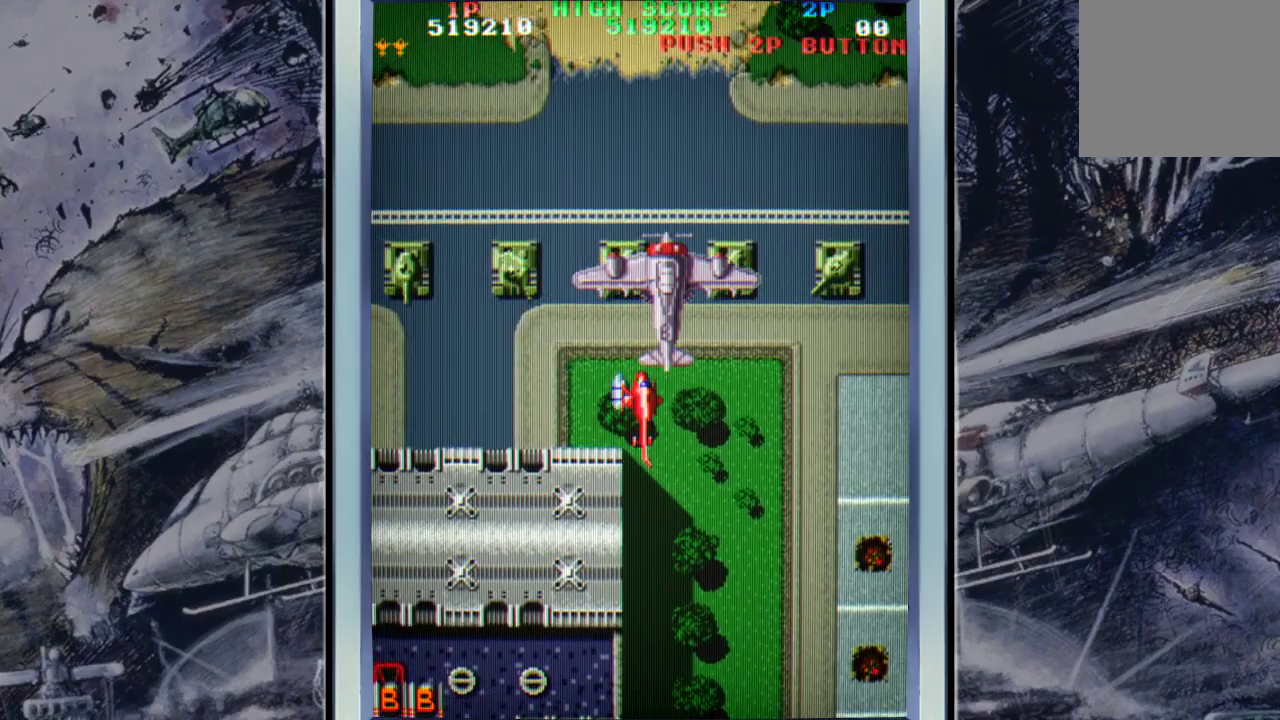
{"buttons": ["A"], "left_stick": "up-right", "events": [[33, "left_stick", "down-right"], [233, "A", "down"], [367, "A", "up"], [433, "A", "down"], [500, "left_stick", "up-right"]]}
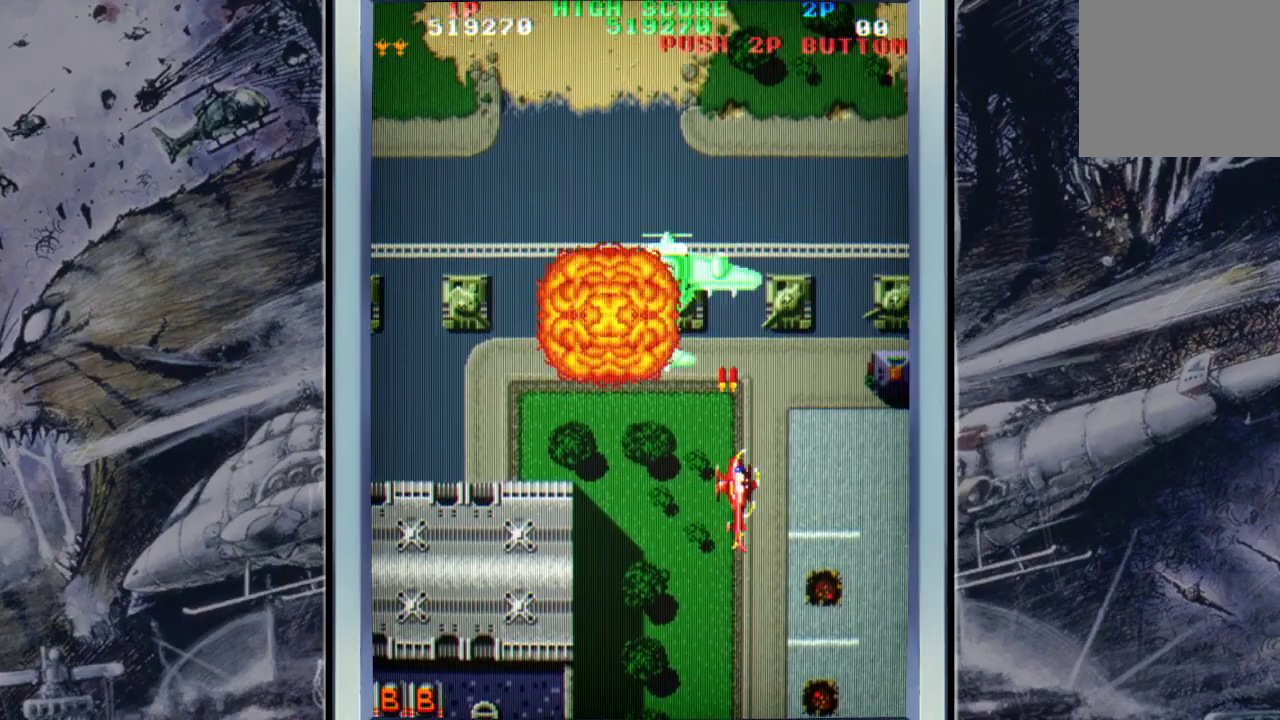
{"buttons": [], "left_stick": "up", "events": [[33, "A", "up"], [33, "left_stick", "up"], [100, "A", "down"], [200, "A", "up"], [300, "A", "down"], [300, "left_stick", "up-left"], [400, "A", "up"], [500, "left_stick", "up"]]}
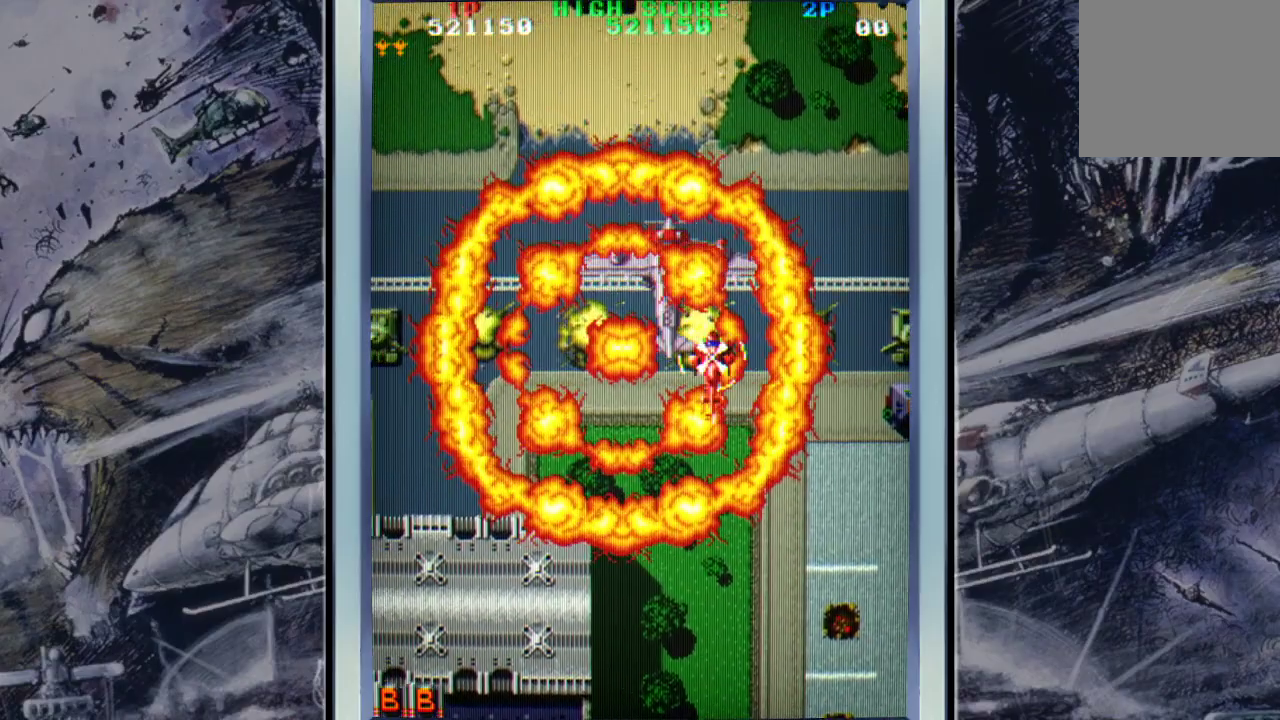
{"buttons": ["B"], "left_stick": "down", "events": [[100, "left_stick", "up-left"], [233, "left_stick", "left"], [467, "B", "down"], [500, "left_stick", "down"]]}